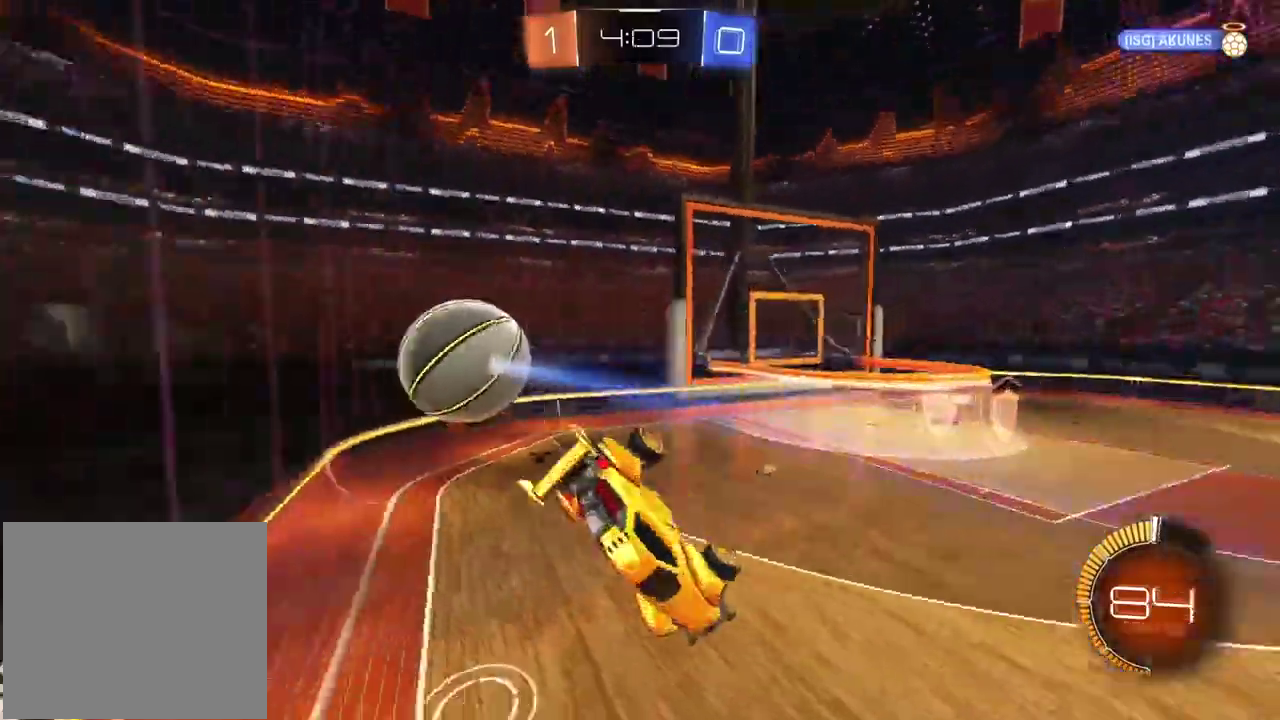
Gameplay with a controller (PlayStation layout); each line is a JSON object with the inputs held at the frame after it (dt_ms = milliseconds from this image to that frame). "events" lists button and stick changes between this image and that frame as [ms after this image, input, new state], when the widget could be followed in between. Not read: L1 L2 R1 R2.
{"dt_ms": 500, "buttons": [], "left_stick": "center", "right_stick": "center", "events": [[17, "left_stick", "down-left"], [317, "left_stick", "center"]]}
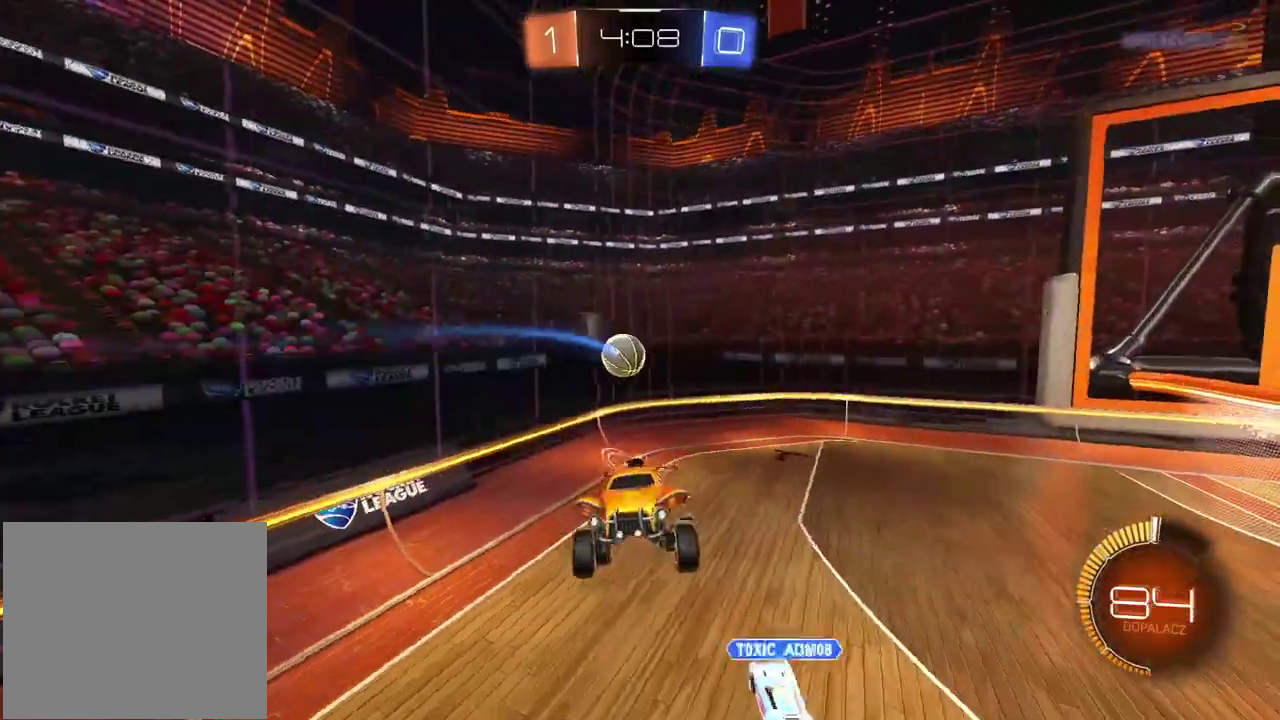
{"dt_ms": 500, "buttons": [], "left_stick": "center", "right_stick": "center", "events": [[117, "left_stick", "up-left"], [217, "left_stick", "center"]]}
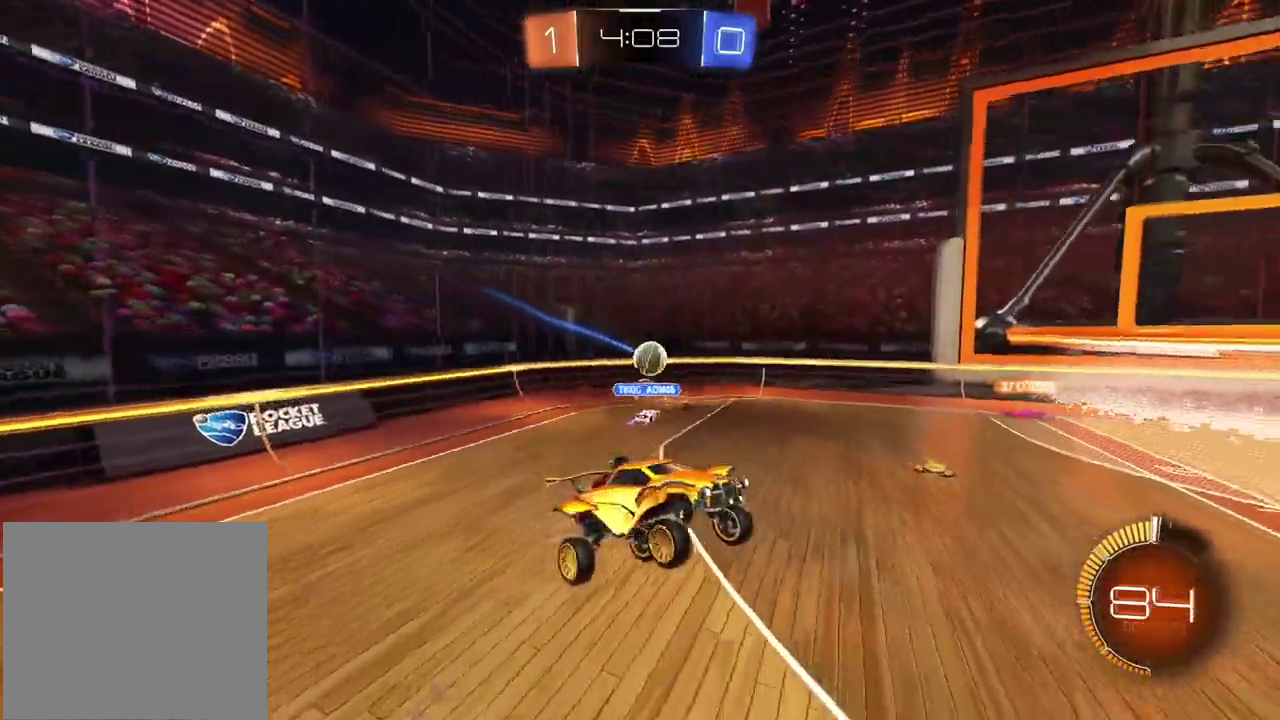
{"dt_ms": 500, "buttons": [], "left_stick": "center", "right_stick": "center", "events": []}
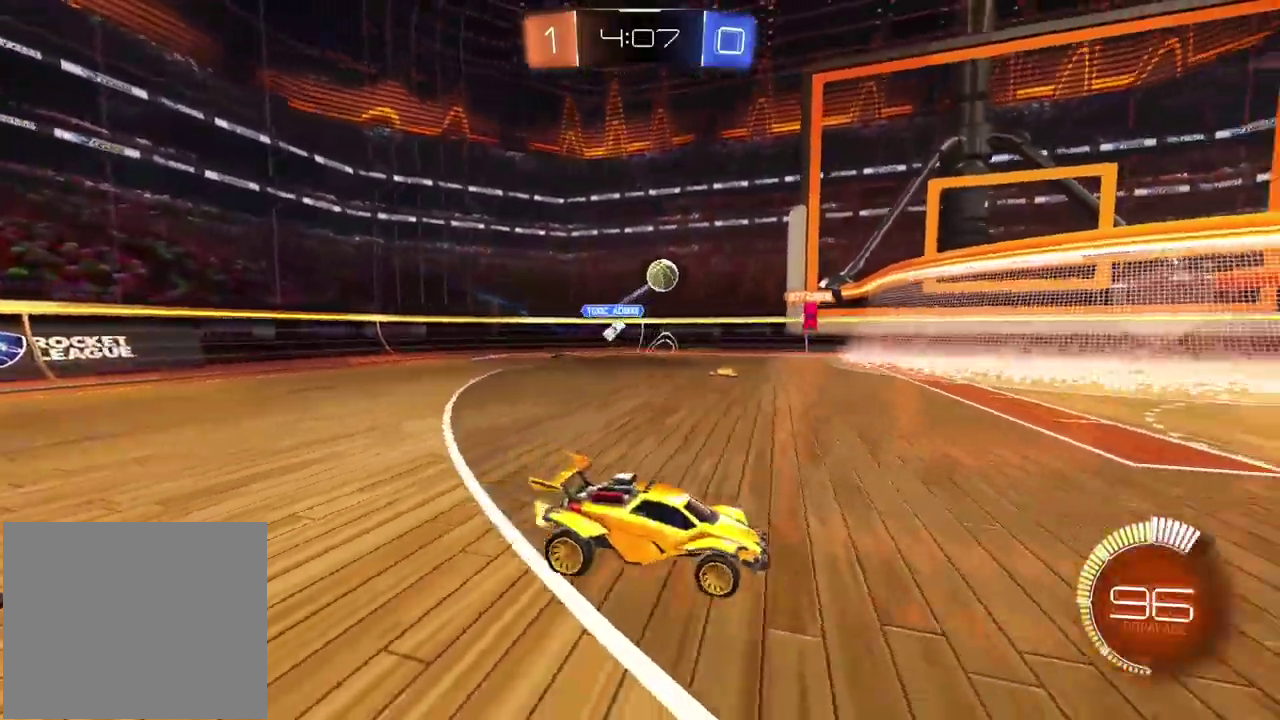
{"dt_ms": 500, "buttons": [], "left_stick": "center", "right_stick": "center", "events": []}
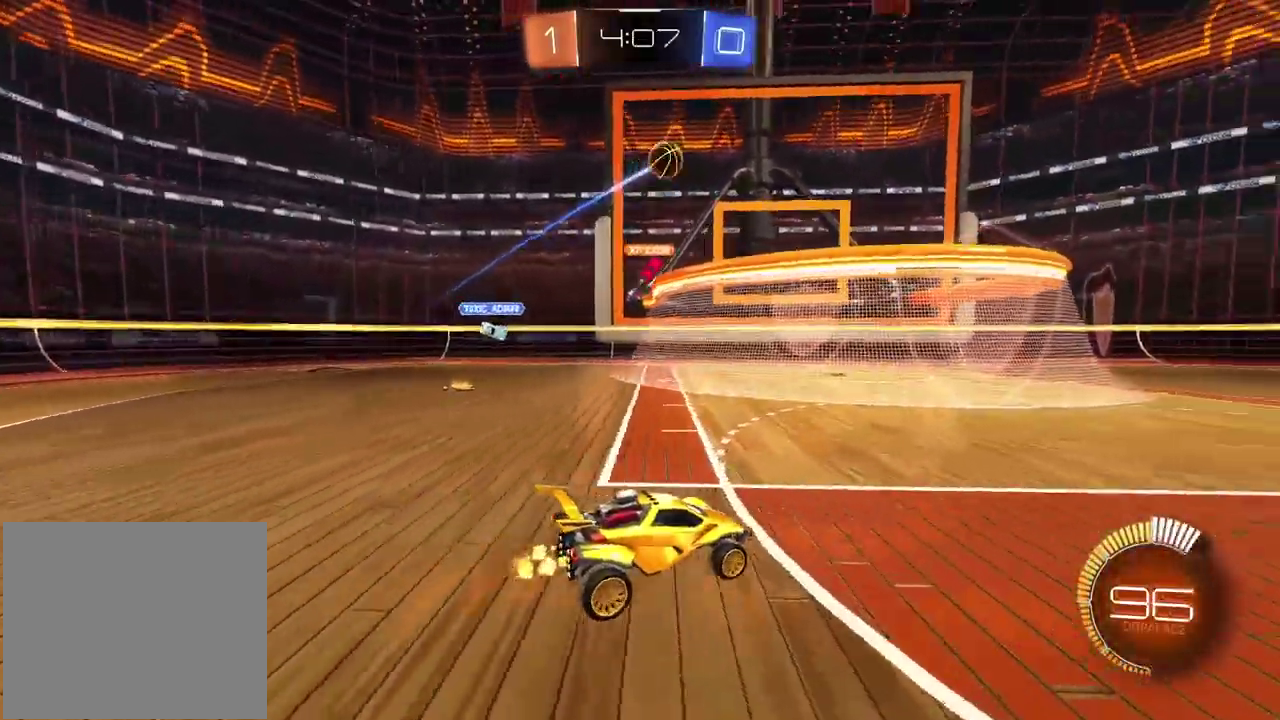
{"dt_ms": 500, "buttons": [], "left_stick": "down-left", "right_stick": "center", "events": [[333, "left_stick", "down-left"]]}
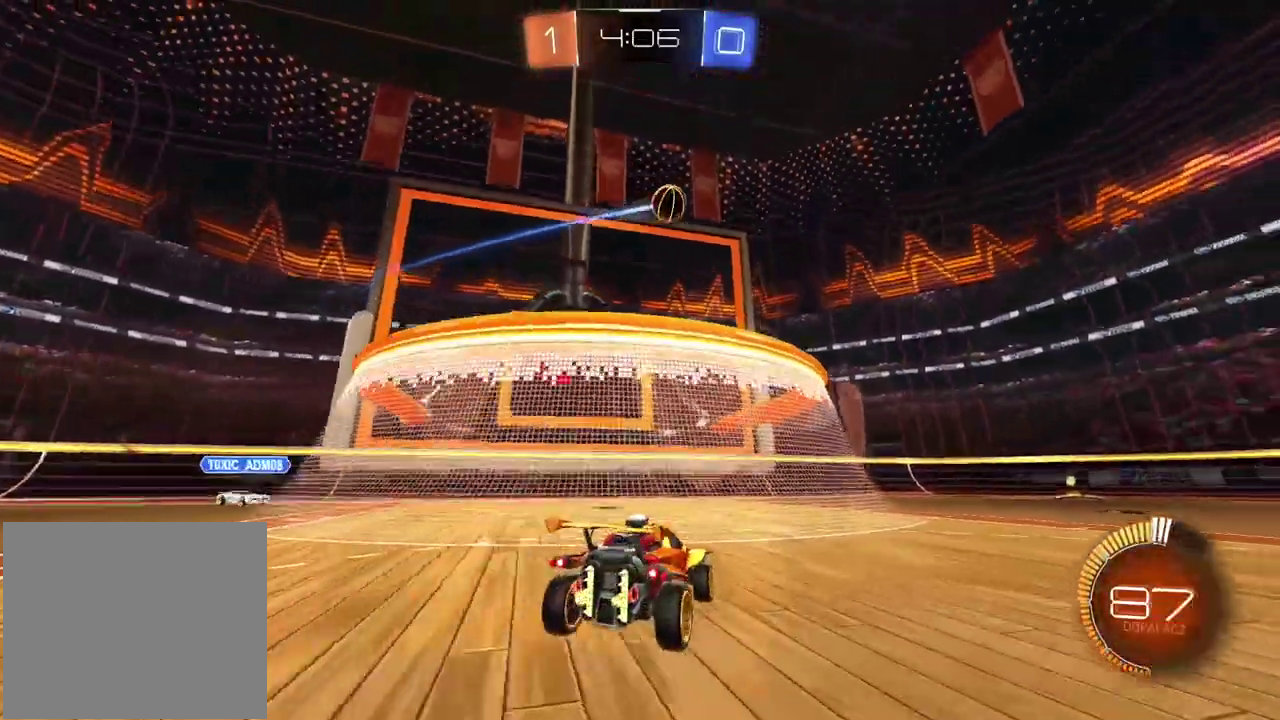
{"dt_ms": 500, "buttons": [], "left_stick": "center", "right_stick": "center", "events": [[67, "TRIANGLE", "down"], [167, "TRIANGLE", "up"], [333, "left_stick", "left"], [383, "left_stick", "center"]]}
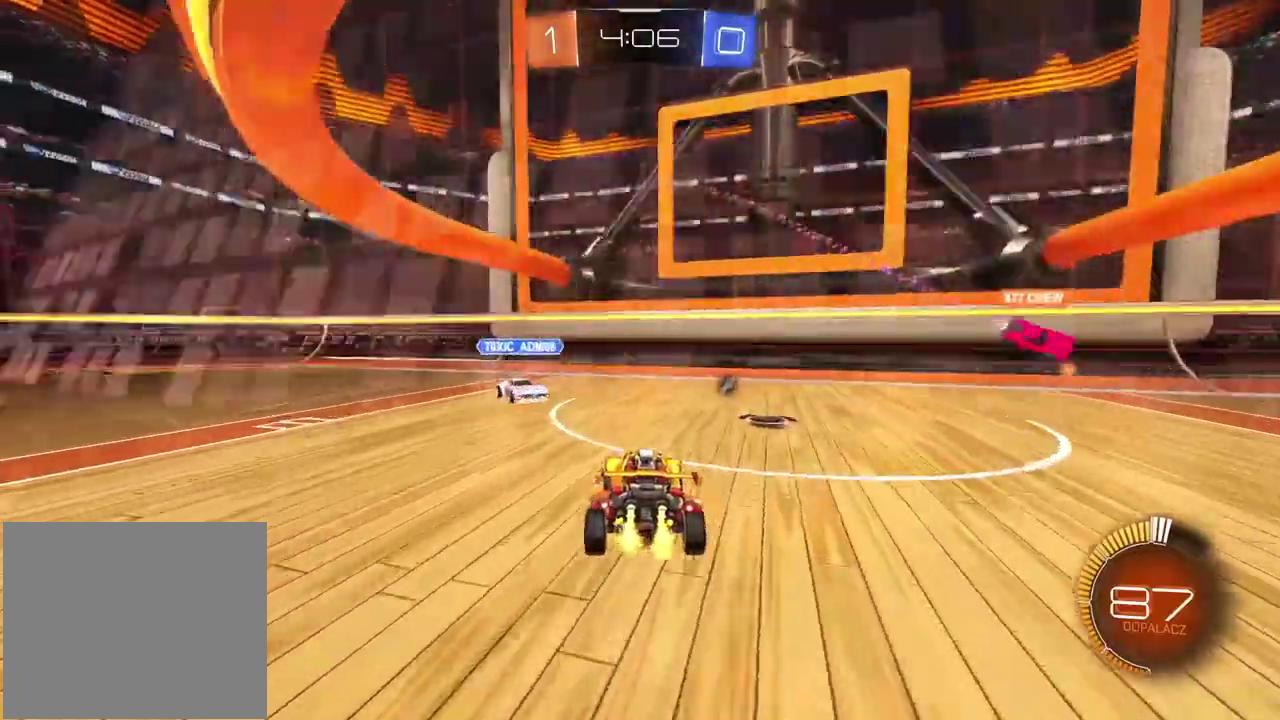
{"dt_ms": 500, "buttons": [], "left_stick": "right", "right_stick": "center", "events": [[400, "TRIANGLE", "down"], [417, "left_stick", "right"], [500, "TRIANGLE", "up"]]}
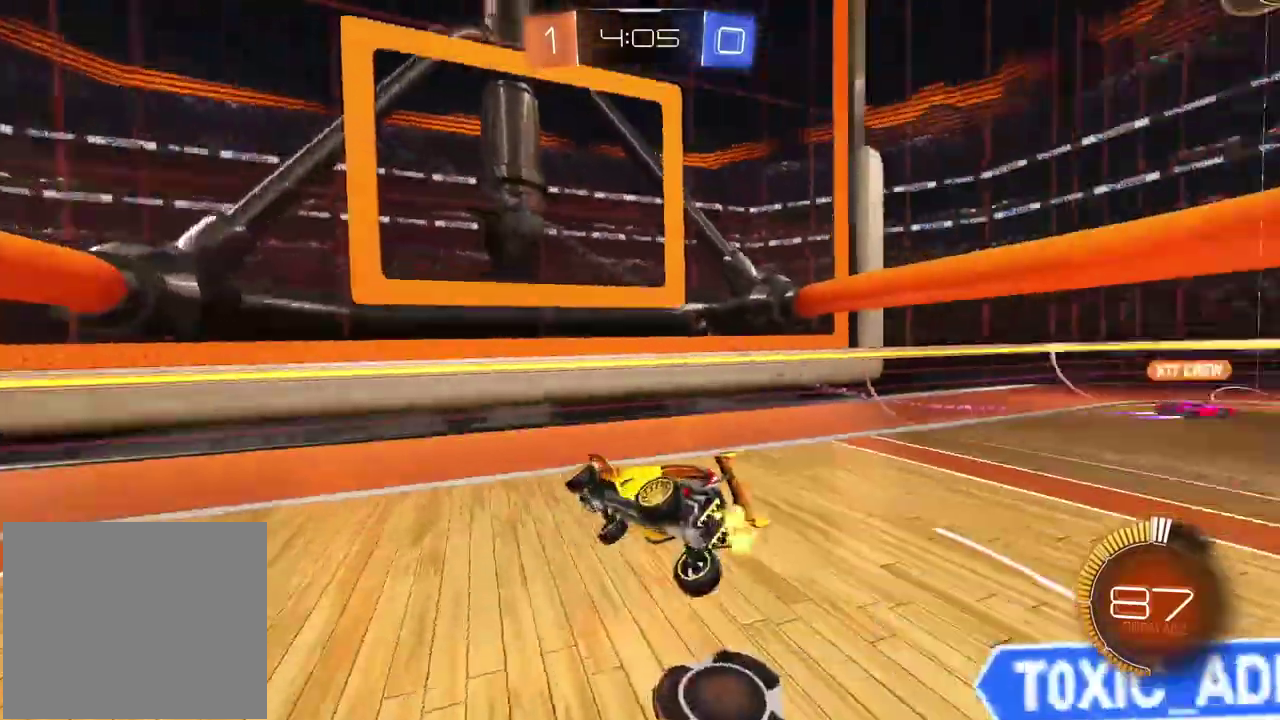
{"dt_ms": 500, "buttons": [], "left_stick": "center", "right_stick": "center", "events": [[267, "left_stick", "up-left"], [317, "left_stick", "down"], [367, "left_stick", "down-left"], [433, "left_stick", "center"]]}
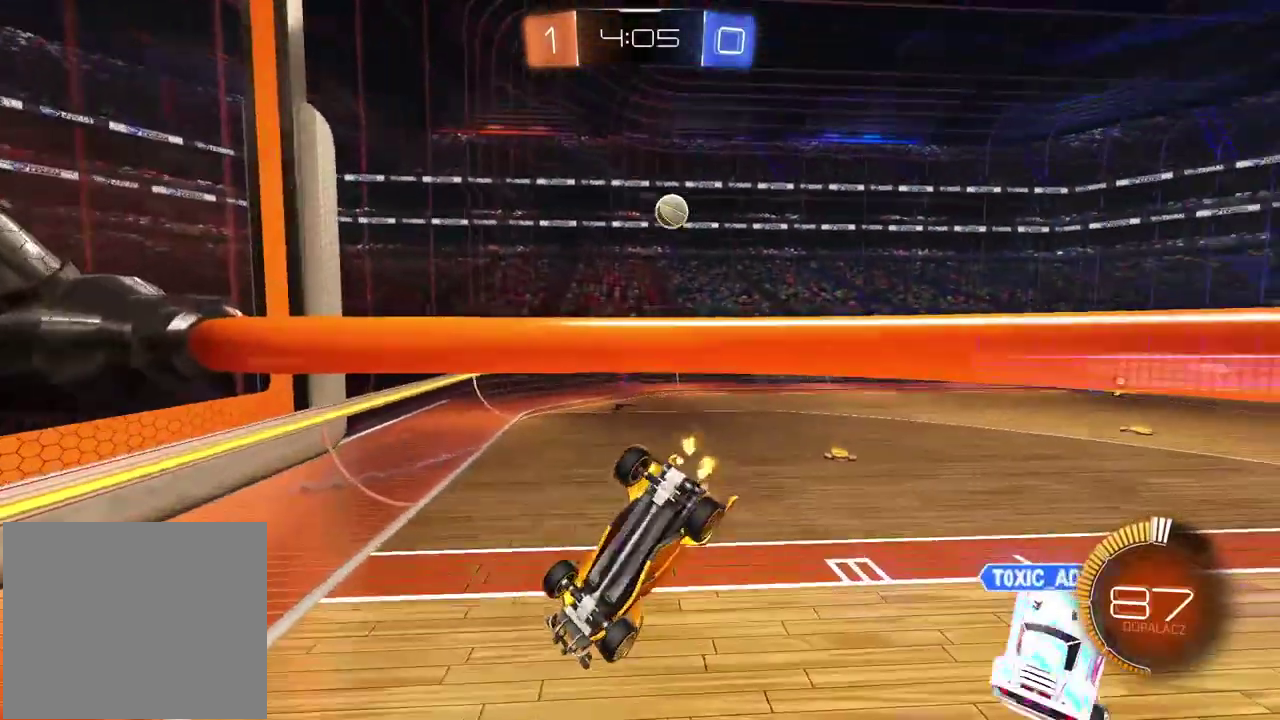
{"dt_ms": 500, "buttons": [], "left_stick": "center", "right_stick": "center", "events": [[250, "left_stick", "down-left"], [350, "left_stick", "center"]]}
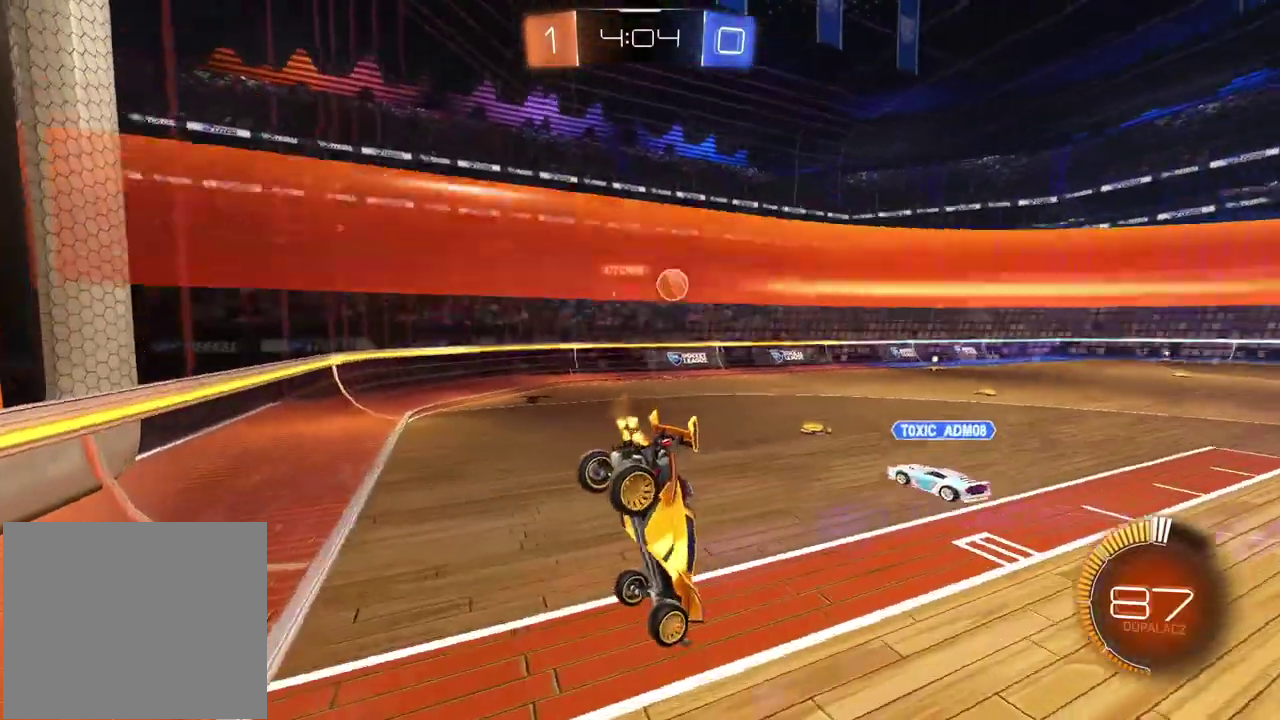
{"dt_ms": 500, "buttons": [], "left_stick": "left", "right_stick": "center", "events": [[383, "left_stick", "left"]]}
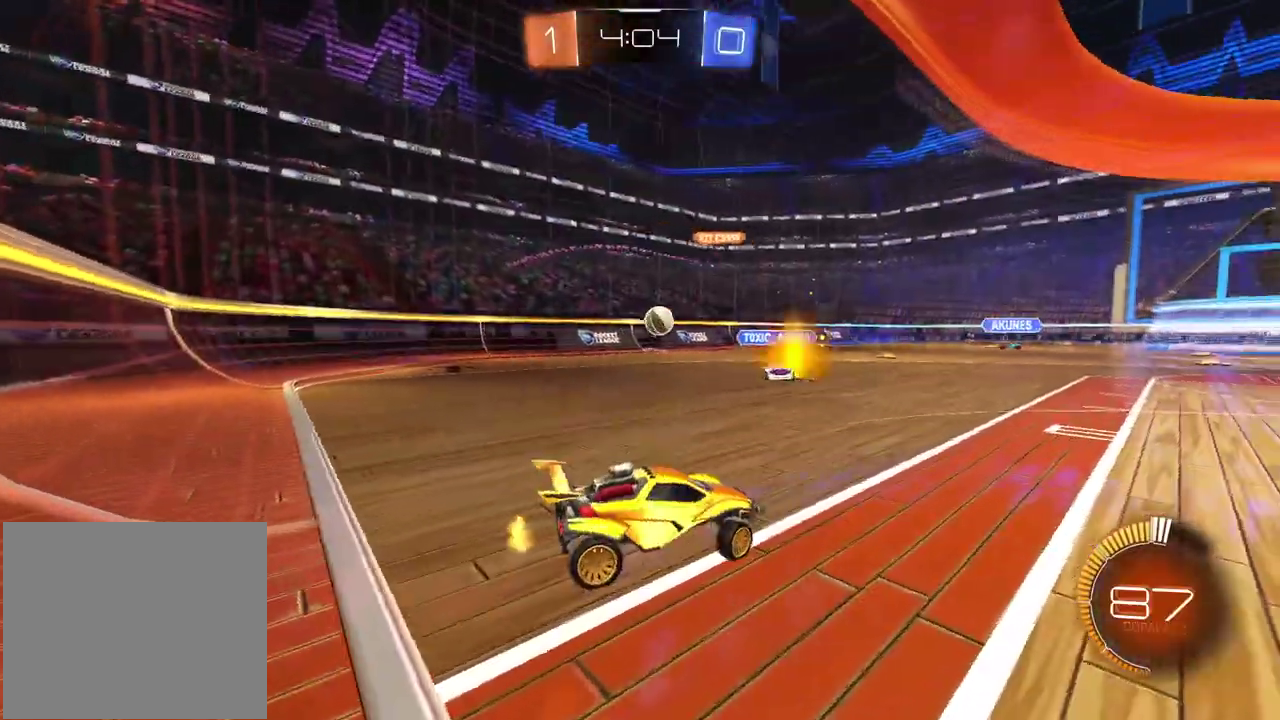
{"dt_ms": 500, "buttons": [], "left_stick": "left", "right_stick": "center", "events": []}
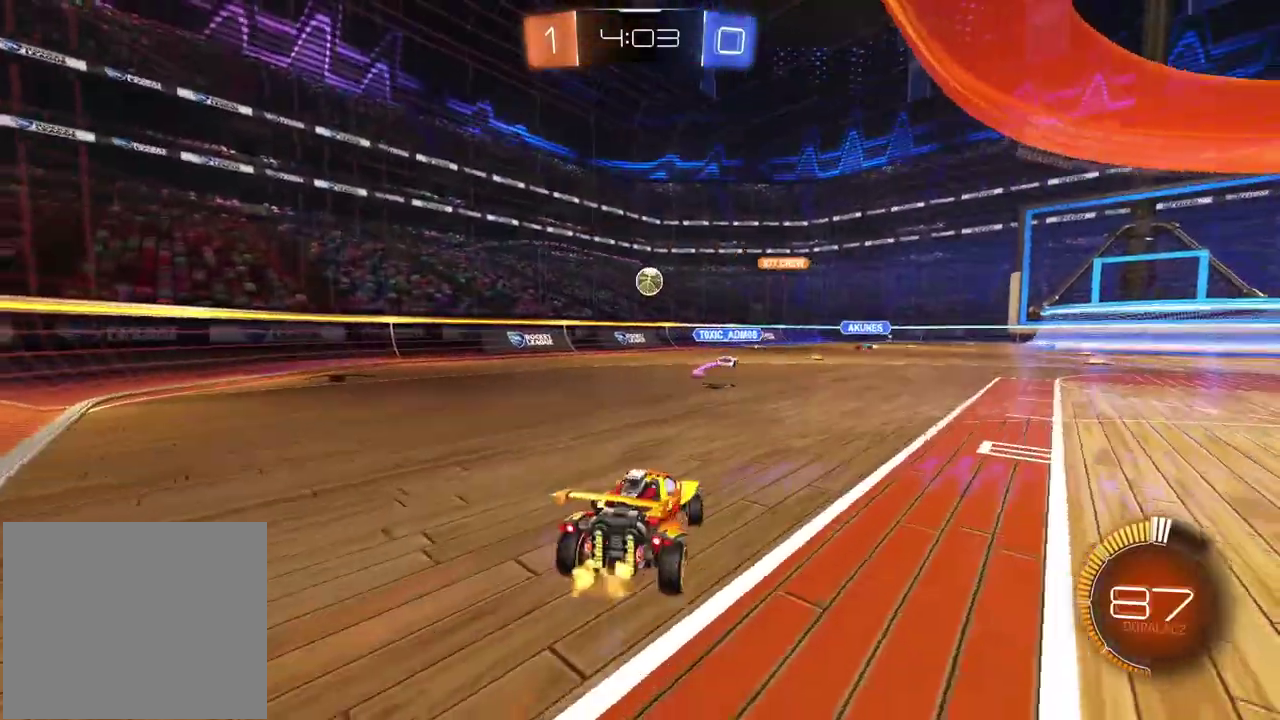
{"dt_ms": 500, "buttons": [], "left_stick": "left", "right_stick": "center", "events": []}
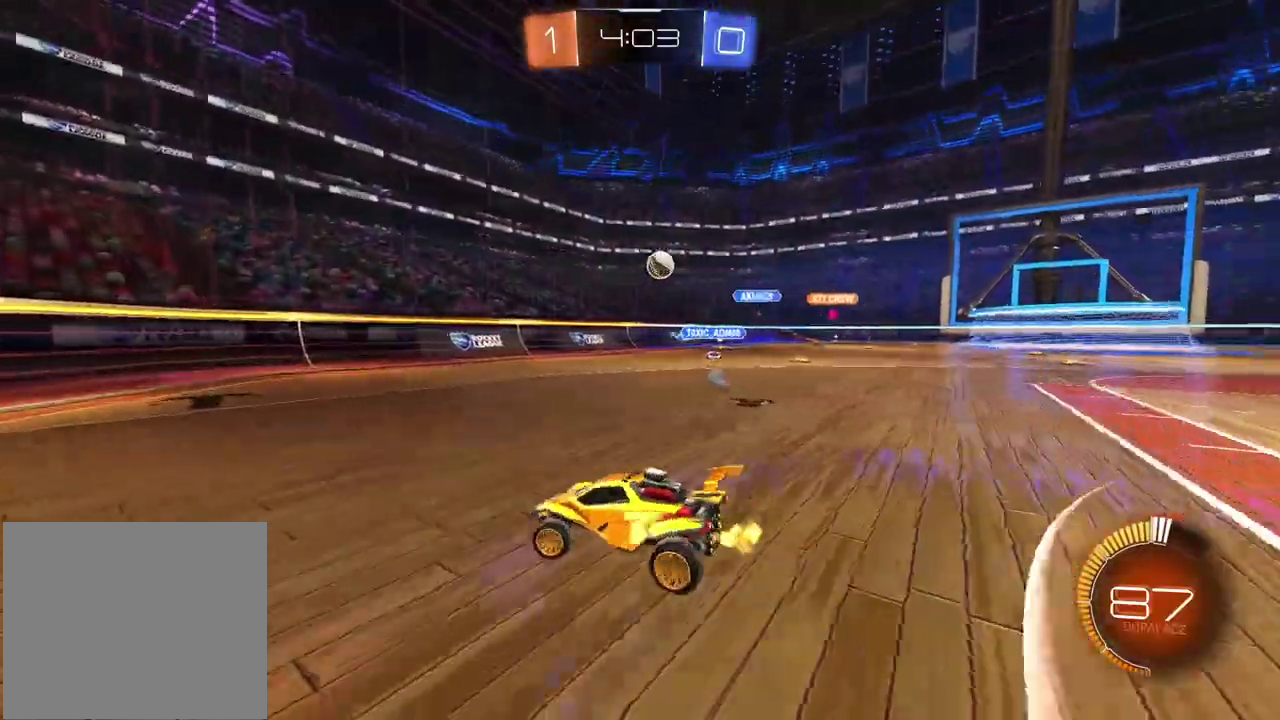
{"dt_ms": 500, "buttons": [], "left_stick": "center", "right_stick": "center", "events": [[417, "left_stick", "center"]]}
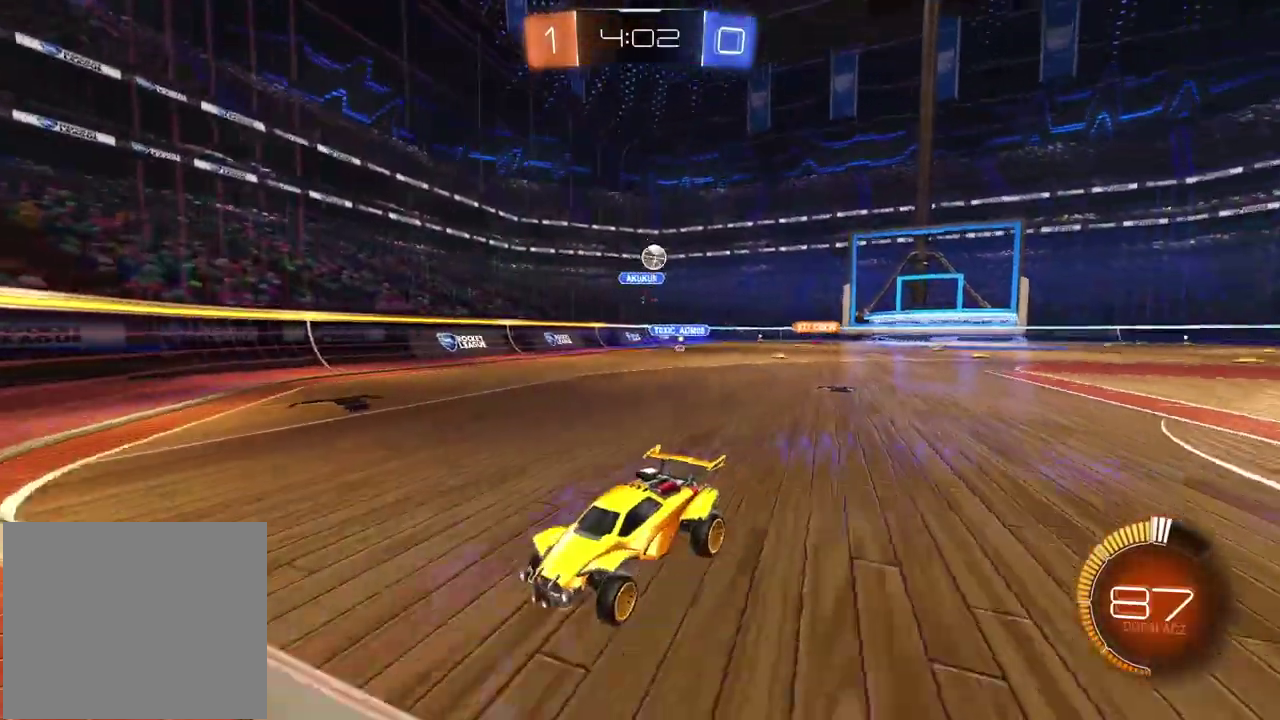
{"dt_ms": 1000, "buttons": [], "left_stick": "left", "right_stick": "center", "events": [[333, "left_stick", "right"], [433, "left_stick", "center"], [517, "left_stick", "down-left"], [533, "CROSS", "down"], [733, "CROSS", "up"], [883, "left_stick", "left"]]}
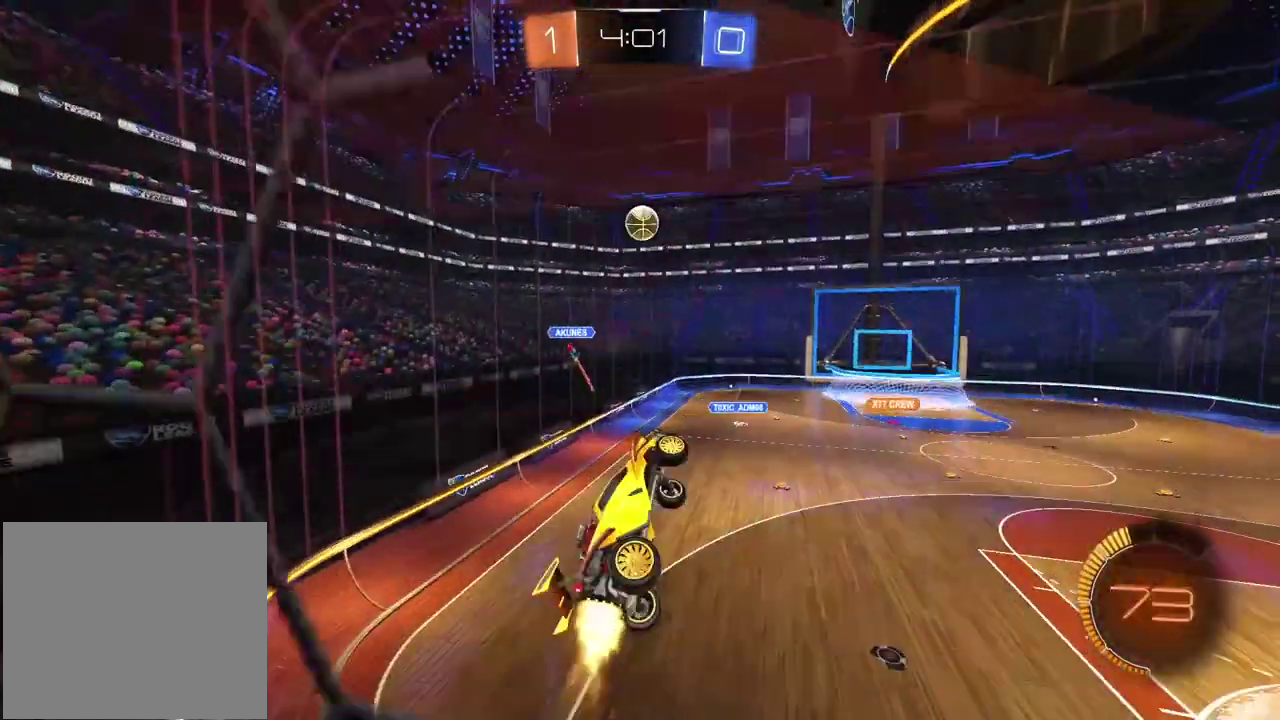
{"dt_ms": 500, "buttons": [], "left_stick": "center", "right_stick": "center", "events": [[100, "left_stick", "center"], [167, "left_stick", "down-right"], [300, "left_stick", "right"], [450, "left_stick", "center"]]}
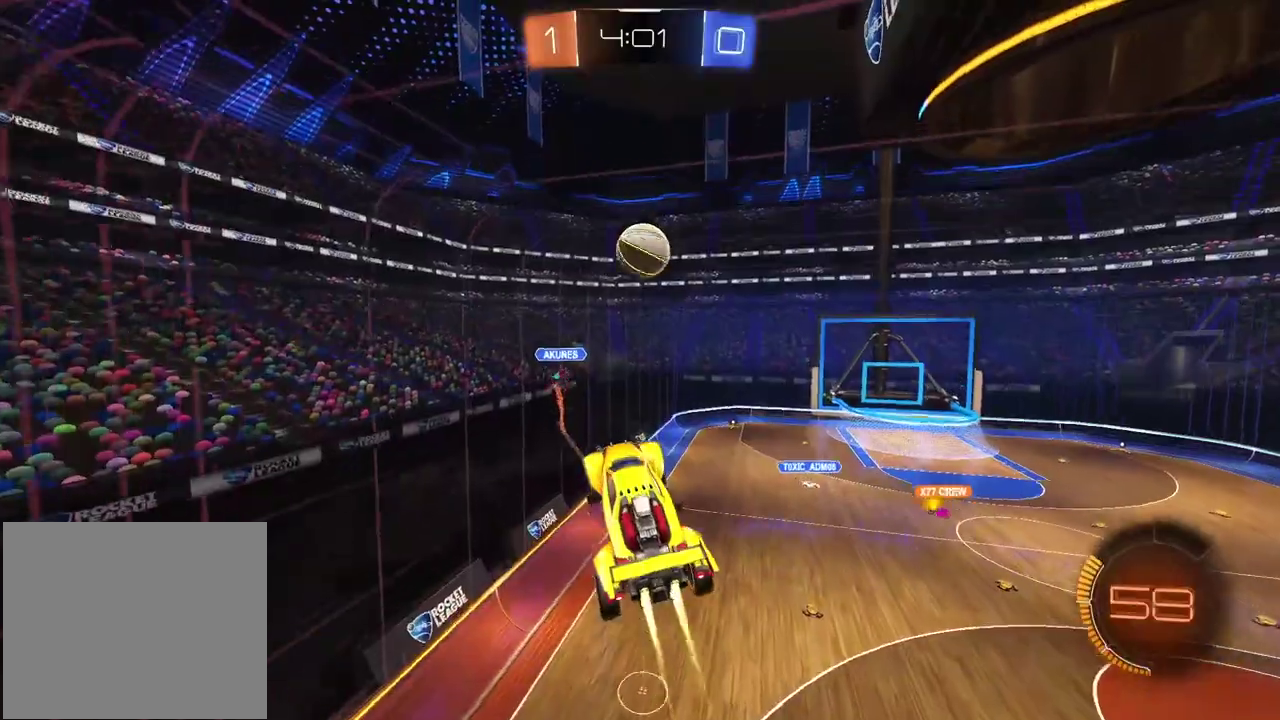
{"dt_ms": 500, "buttons": ["CROSS"], "left_stick": "down-right", "right_stick": "center"}
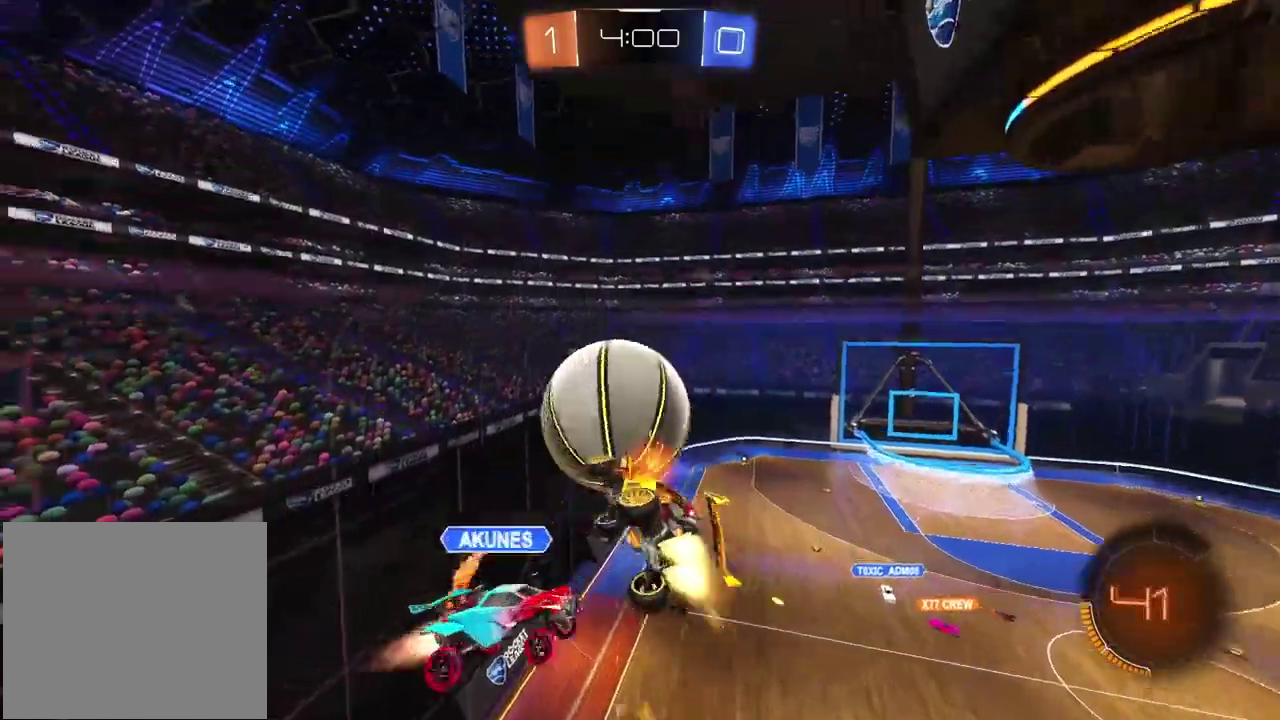
{"dt_ms": 500, "buttons": [], "left_stick": "up-right", "right_stick": "center", "events": [[17, "left_stick", "down"], [167, "CROSS", "up"], [250, "left_stick", "down-left"], [333, "left_stick", "up-right"]]}